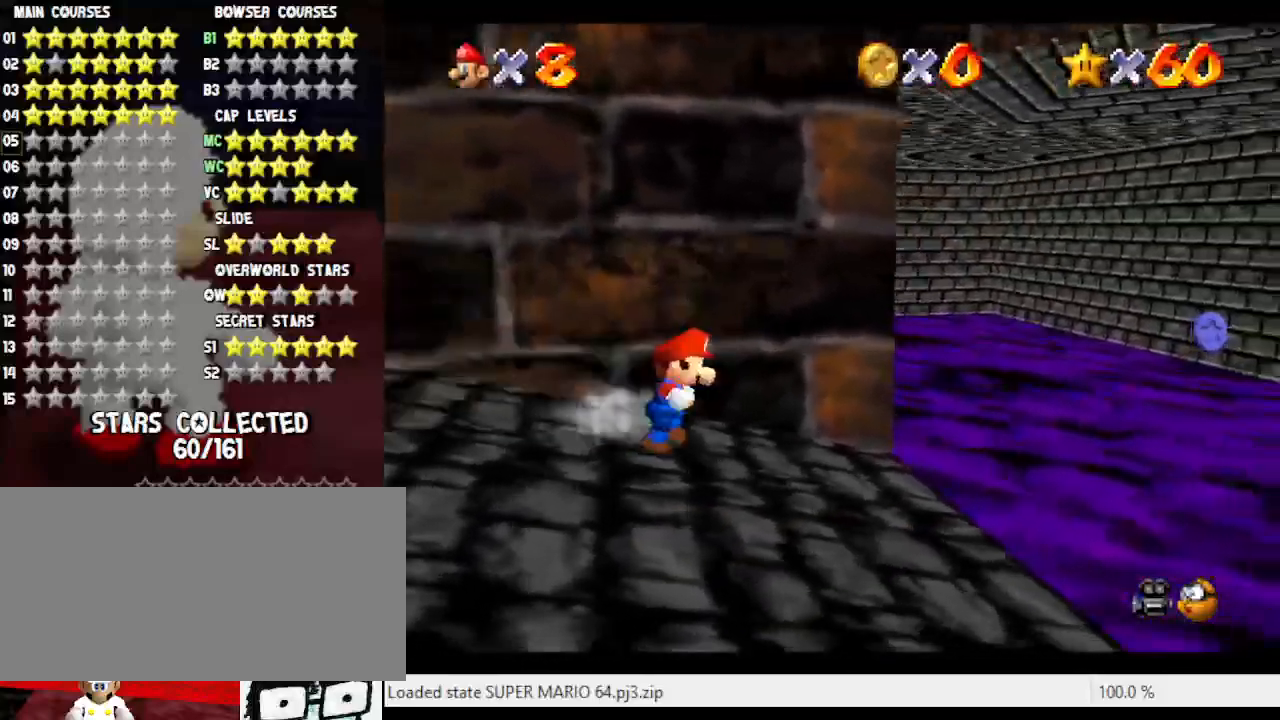
Gameplay with a controller (Nintendo layout); each line is a JSON object with the inputs held at the frame after it. "events" lists button and stick changes between this image and that frame as [ms after this image, input, new state], when the widget could be followed in between. Not read: L3 R3.
{"buttons": ["A", "Z"], "left_stick": "up-right", "events": [[333, "left_stick", "up-right"], [433, "Z", "down"], [483, "A", "down"]]}
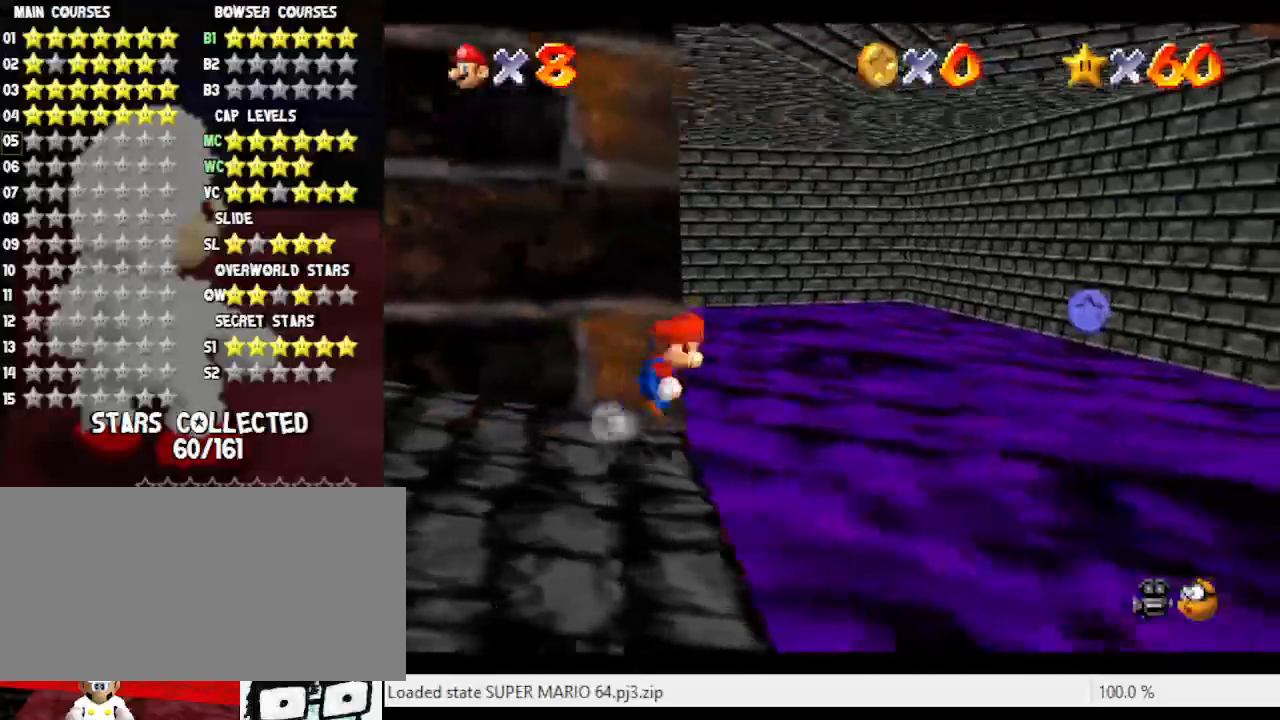
{"buttons": [], "left_stick": "up", "events": [[217, "Z", "up"], [283, "A", "up"], [417, "left_stick", "up"]]}
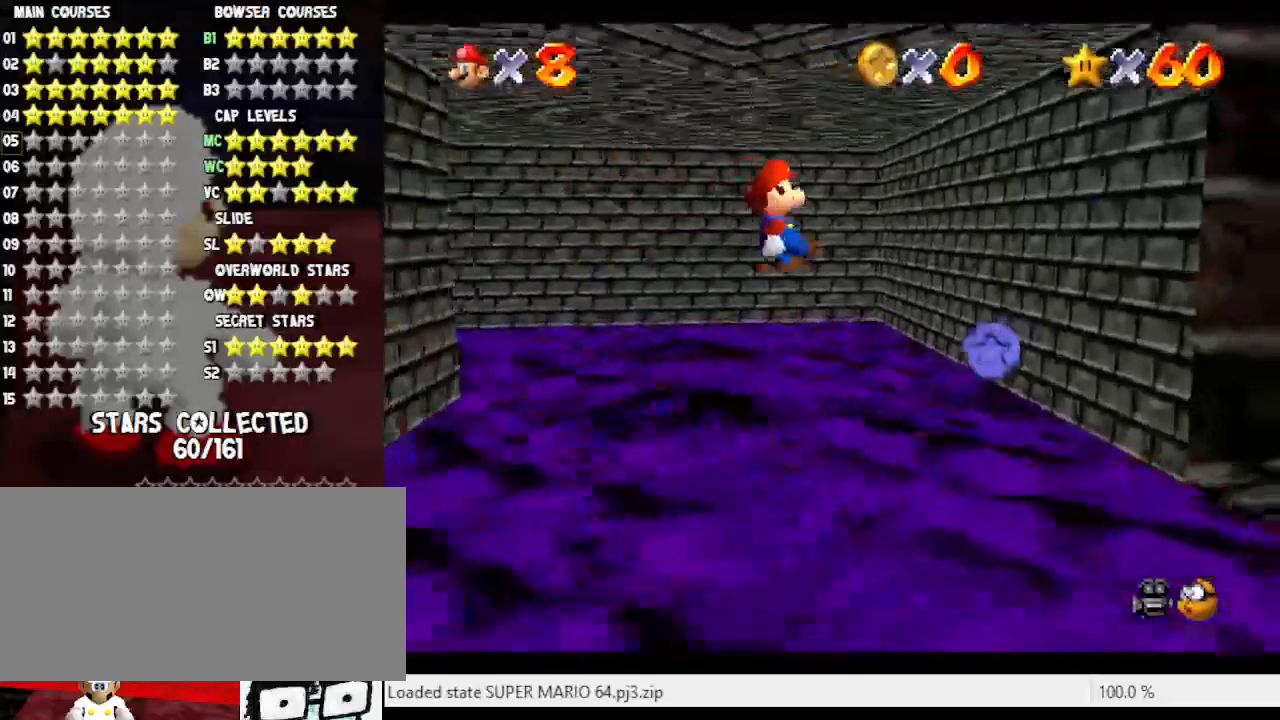
{"buttons": [], "left_stick": "up-left", "events": [[283, "left_stick", "up-left"]]}
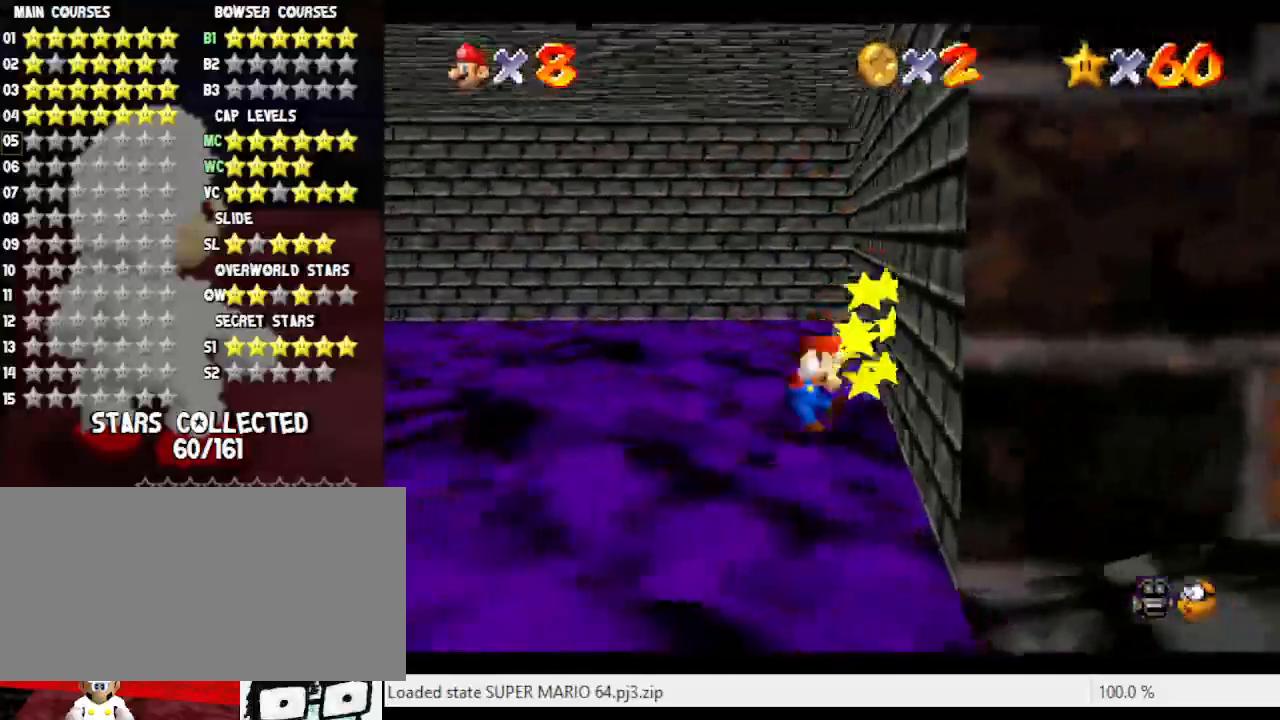
{"buttons": ["A"], "left_stick": "left", "events": [[33, "A", "down"], [483, "left_stick", "left"]]}
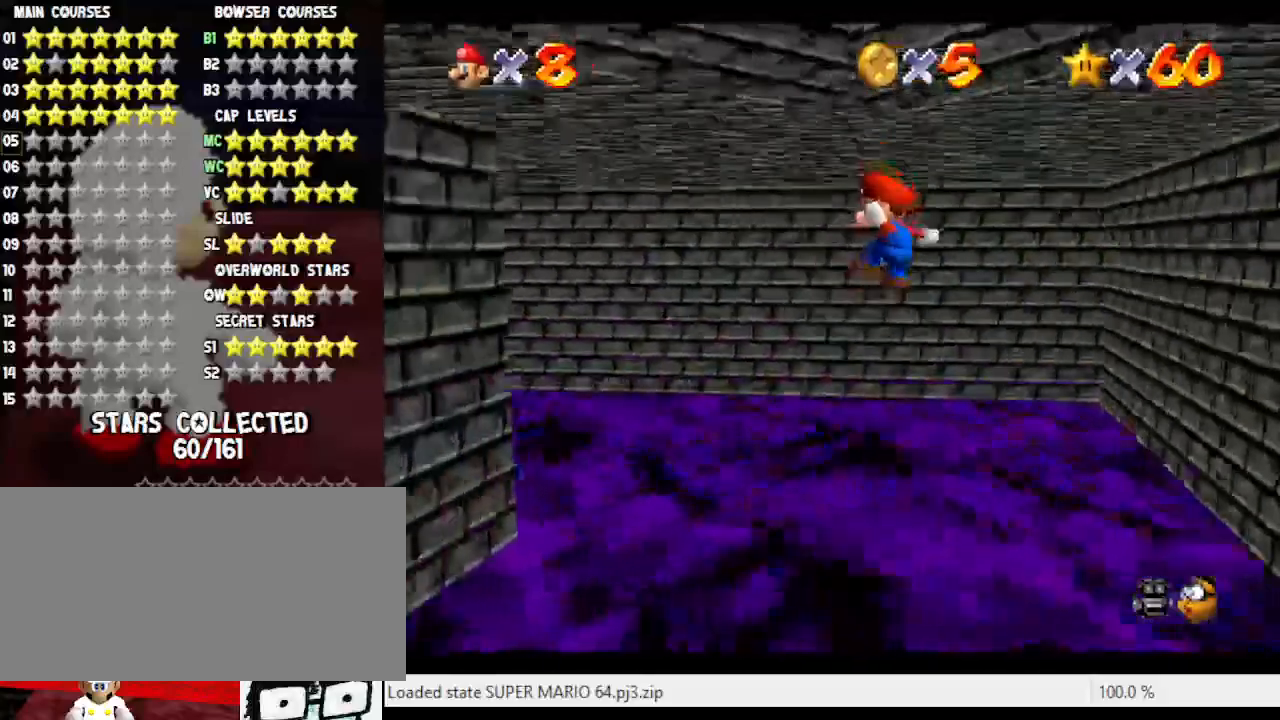
{"buttons": [], "left_stick": "left", "events": [[150, "B", "down"], [250, "A", "up"], [283, "B", "up"], [400, "C_RIGHT", "down"], [483, "C_RIGHT", "up"]]}
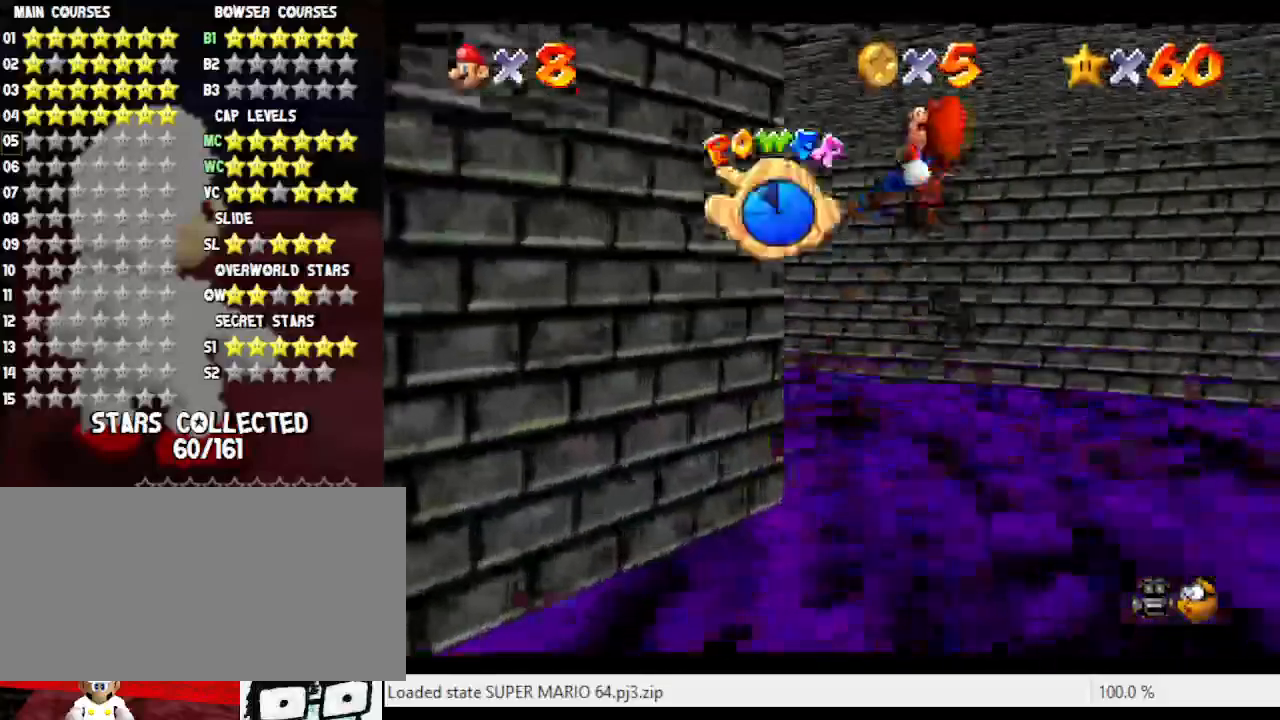
{"buttons": ["A"], "left_stick": "up", "events": [[17, "left_stick", "up-left"], [83, "C_RIGHT", "down"], [183, "C_RIGHT", "up"], [433, "left_stick", "up"], [467, "A", "down"]]}
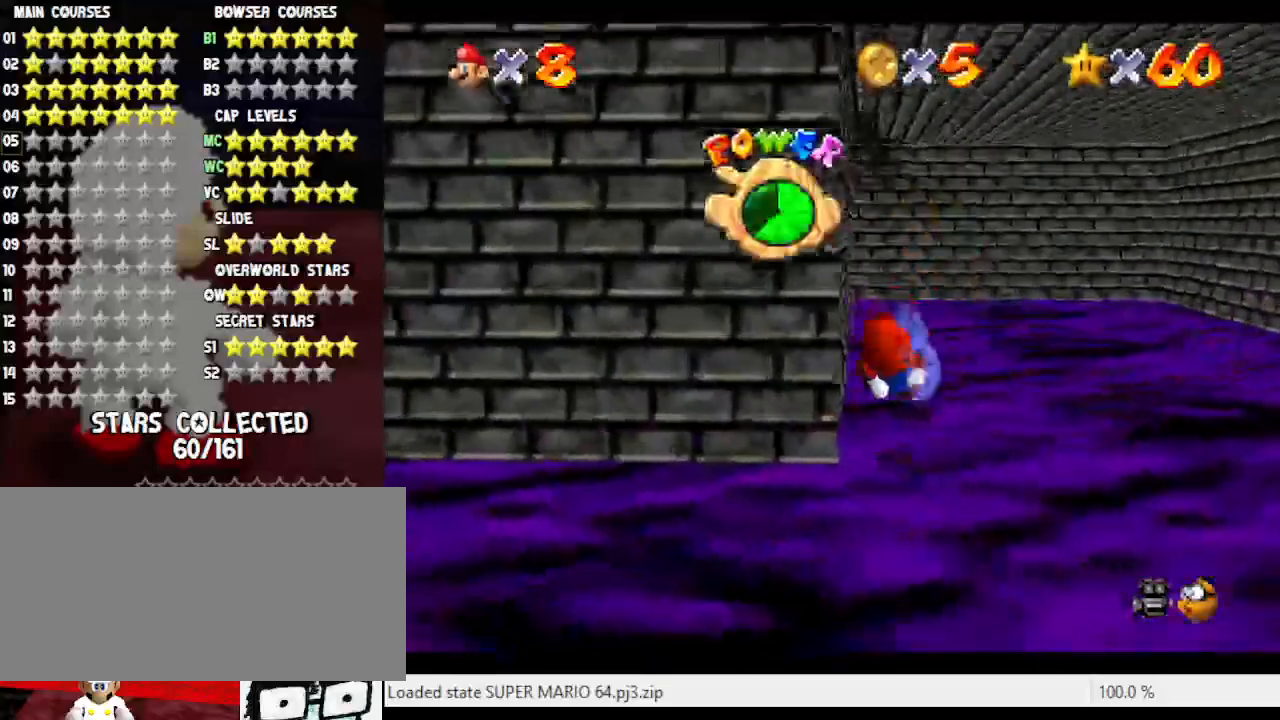
{"buttons": [], "left_stick": "down", "events": [[100, "left_stick", "center"], [133, "A", "up"], [150, "left_stick", "down"], [267, "left_stick", "center"], [350, "left_stick", "down-right"], [417, "left_stick", "down"]]}
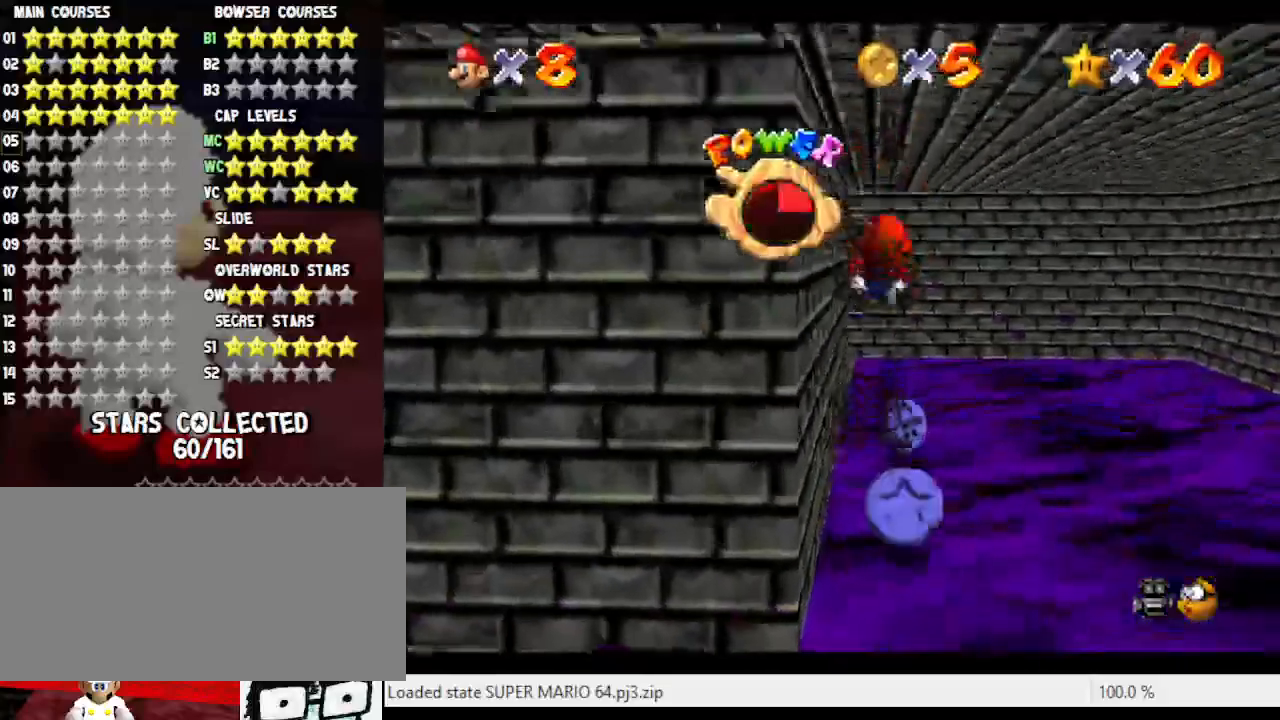
{"buttons": ["A"], "left_stick": "center", "events": [[200, "left_stick", "up"], [283, "A", "down"], [483, "left_stick", "center"]]}
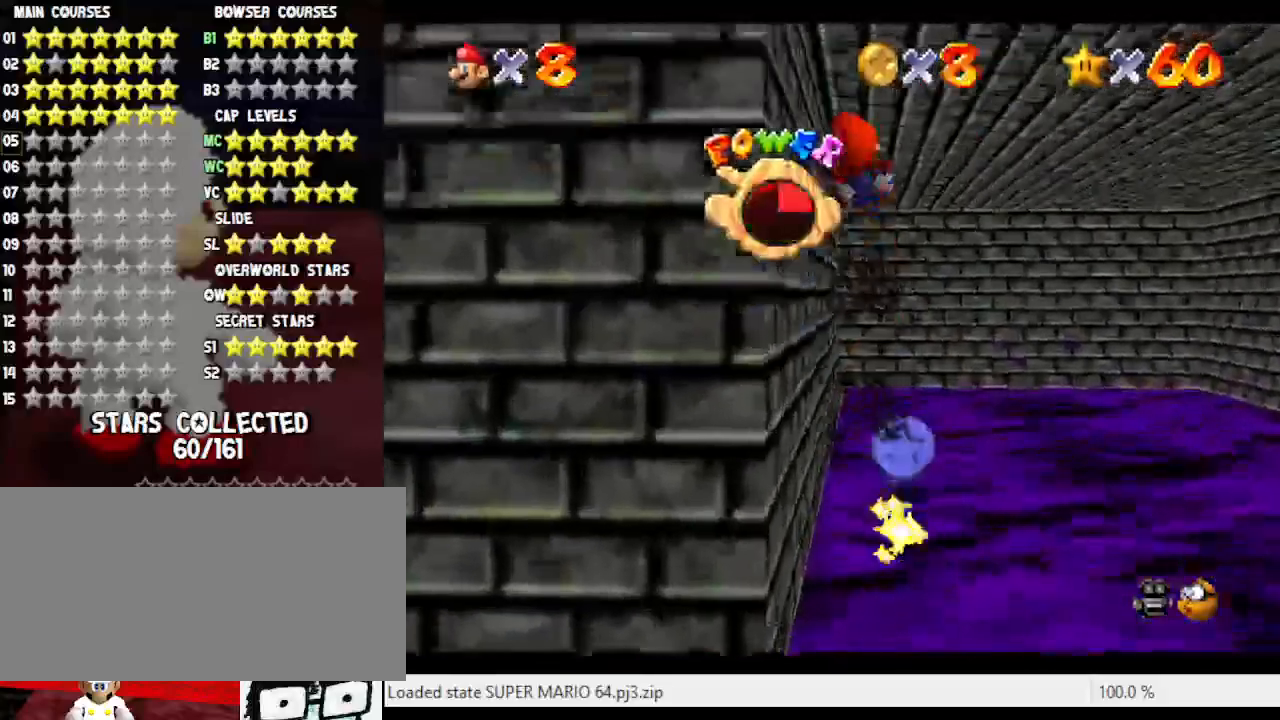
{"buttons": [], "left_stick": "up", "events": [[50, "A", "up"], [150, "left_stick", "up-right"], [217, "left_stick", "down-right"], [333, "left_stick", "up-right"], [467, "left_stick", "up"]]}
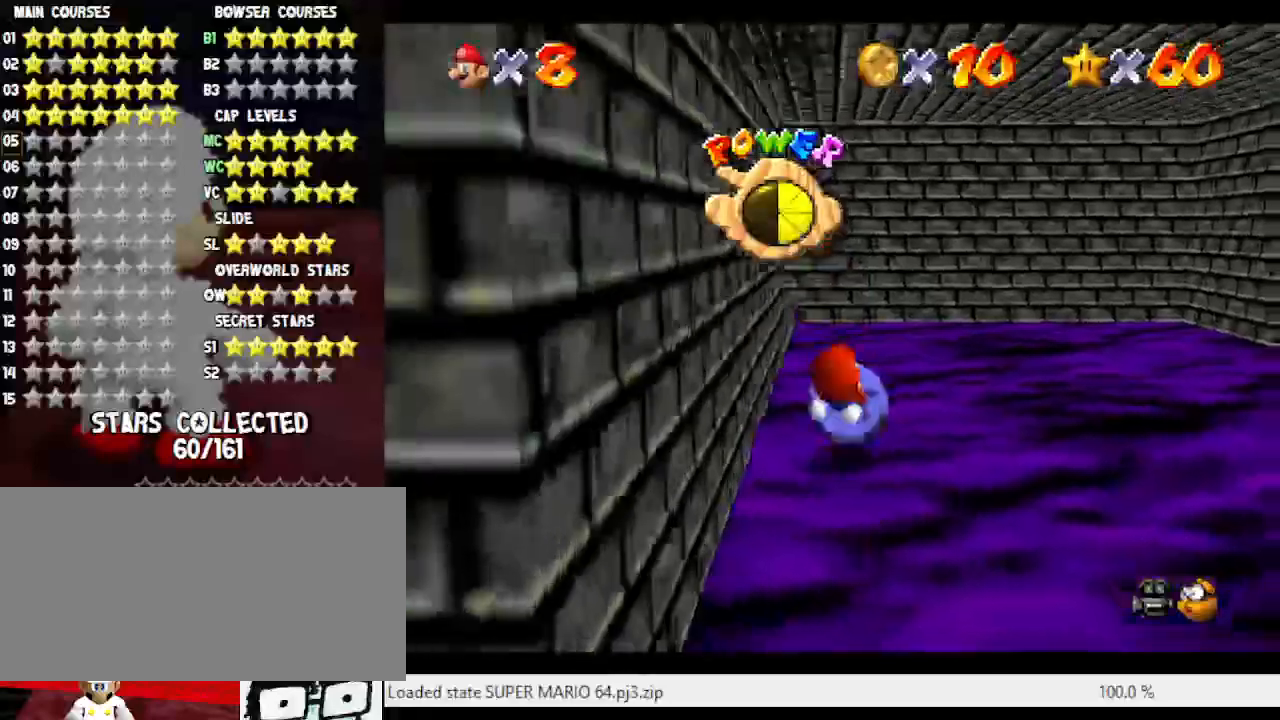
{"buttons": [], "left_stick": "up", "events": [[83, "A", "down"], [117, "left_stick", "up-left"], [150, "A", "up"], [283, "C_RIGHT", "down"], [433, "C_RIGHT", "up"], [467, "left_stick", "up"]]}
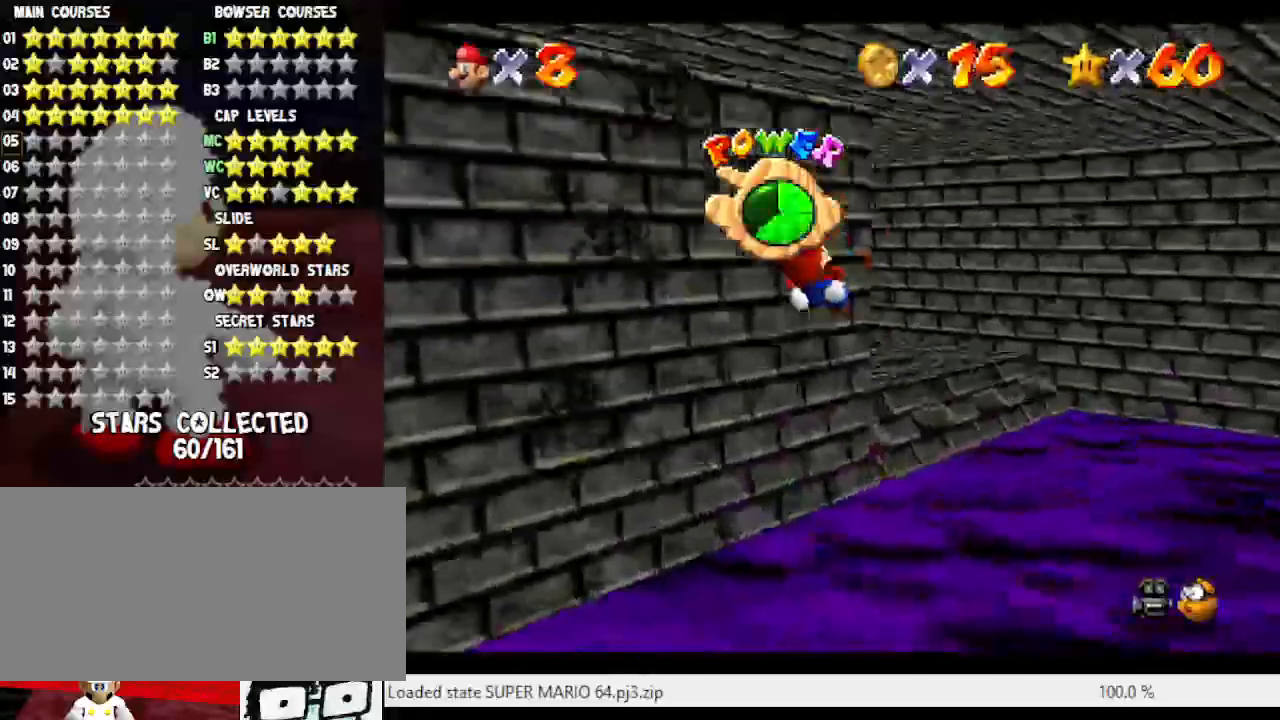
{"buttons": [], "left_stick": "up", "events": [[233, "left_stick", "up-right"], [383, "left_stick", "up"]]}
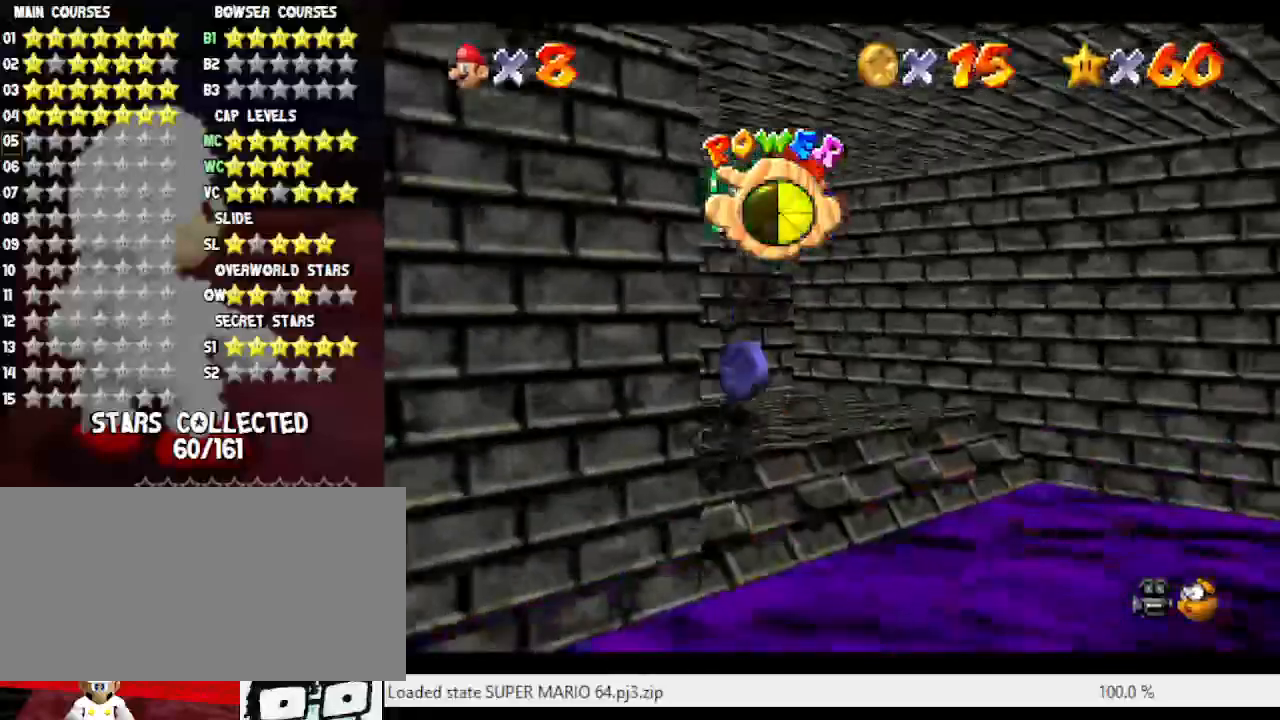
{"buttons": [], "left_stick": "up", "events": [[200, "C_RIGHT", "down"], [300, "left_stick", "up-right"], [317, "C_RIGHT", "up"], [417, "left_stick", "up"]]}
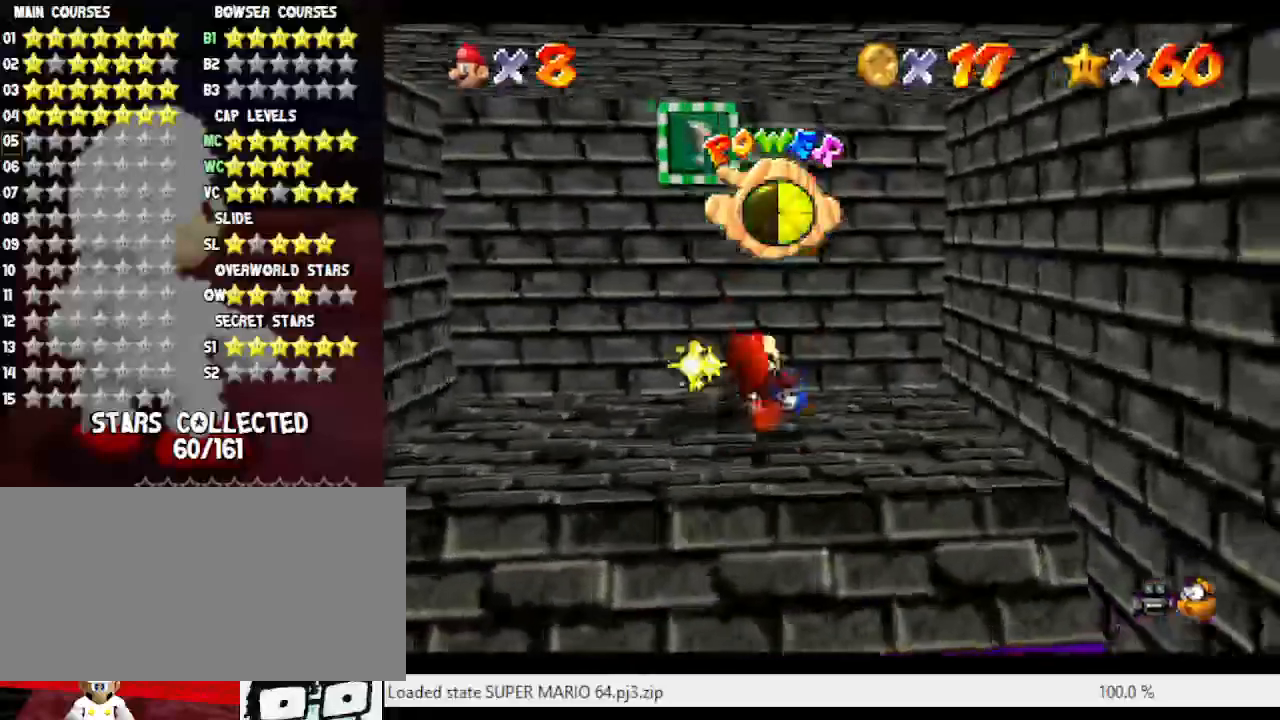
{"buttons": [], "left_stick": "left", "events": [[167, "C_RIGHT", "down"], [317, "C_RIGHT", "up"], [317, "left_stick", "left"], [383, "C_RIGHT", "down"], [483, "C_RIGHT", "up"]]}
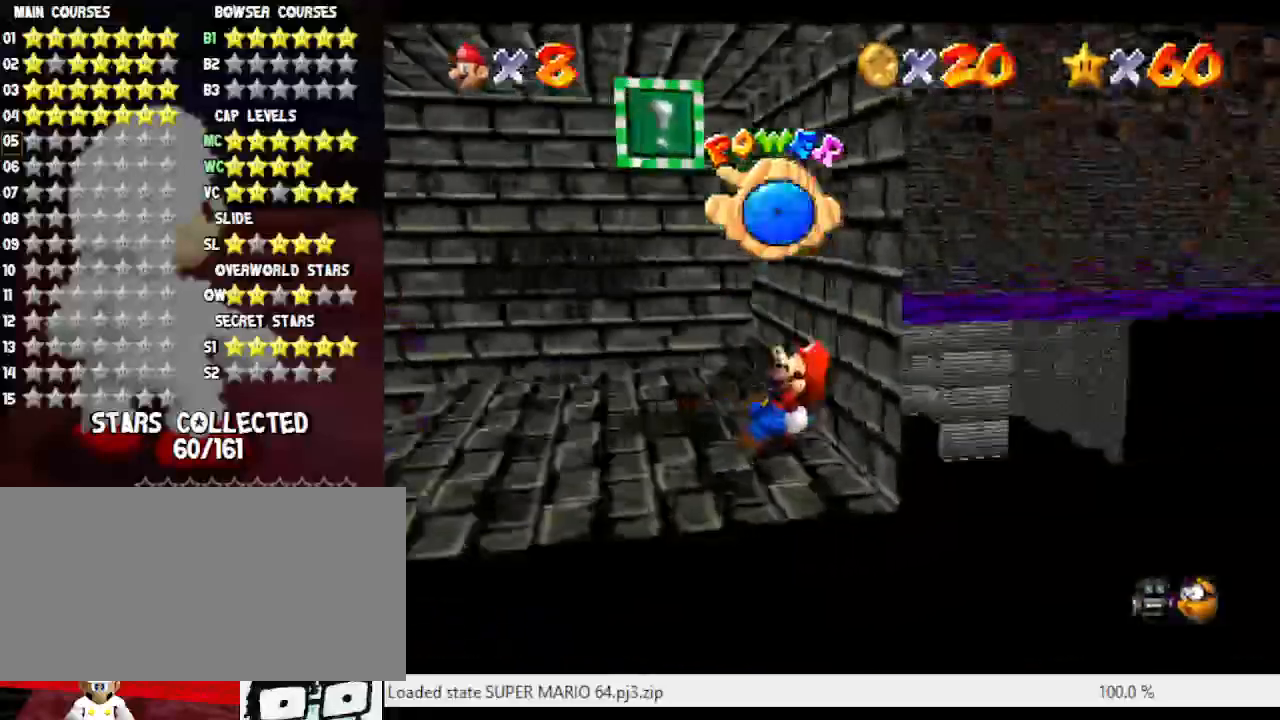
{"buttons": [], "left_stick": "up-left", "events": [[250, "left_stick", "up-left"]]}
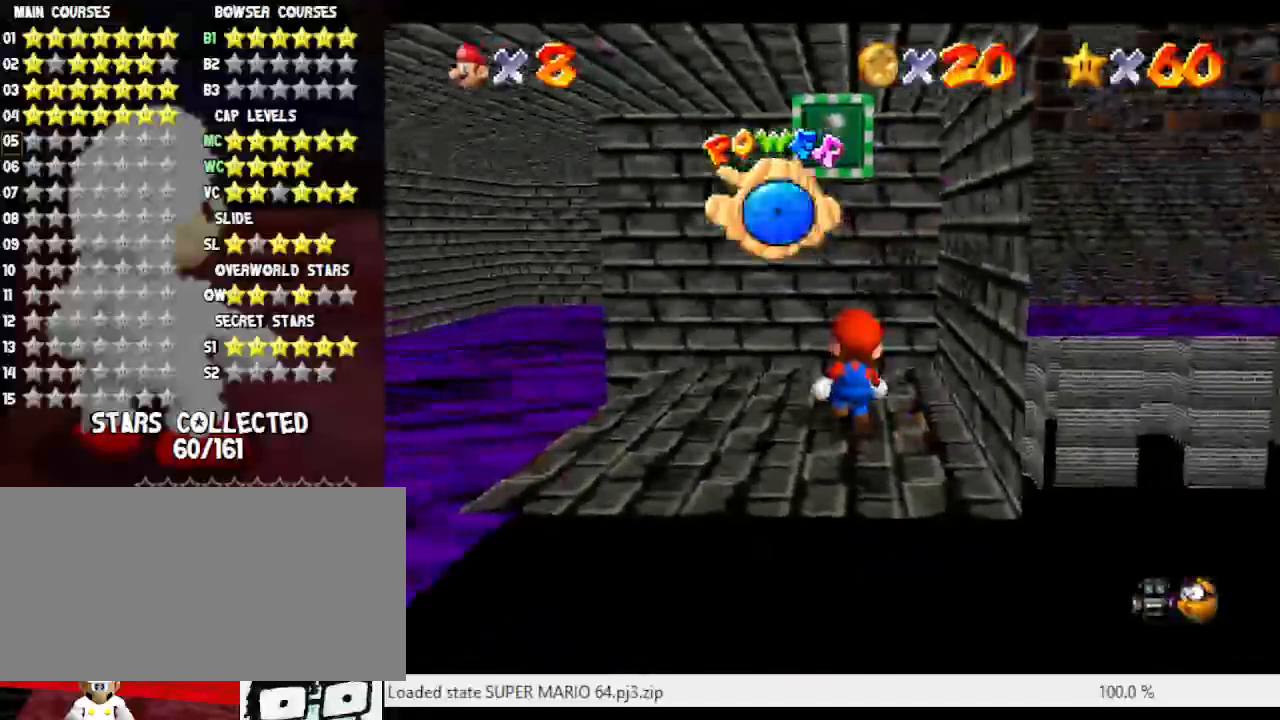
{"buttons": [], "left_stick": "down-left", "events": [[200, "A", "down"], [400, "left_stick", "down-left"], [433, "A", "up"]]}
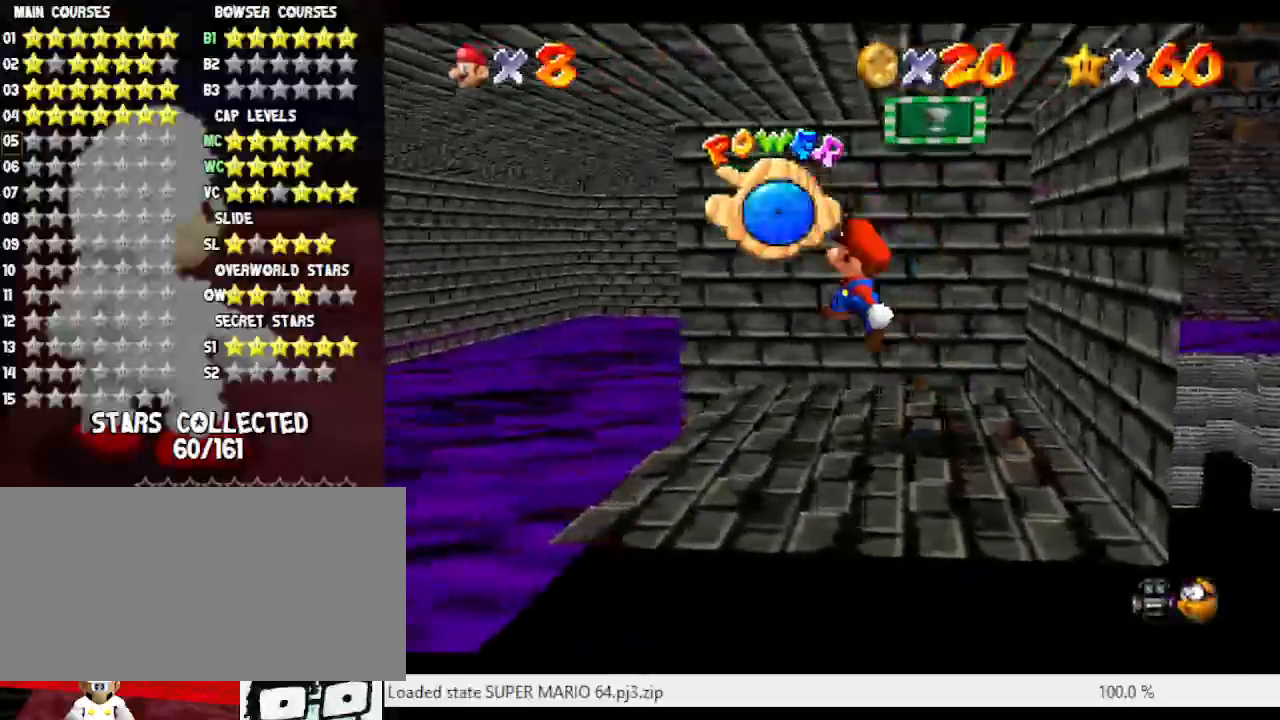
{"buttons": [], "left_stick": "down", "events": [[117, "left_stick", "center"], [250, "left_stick", "down-left"], [433, "left_stick", "down"]]}
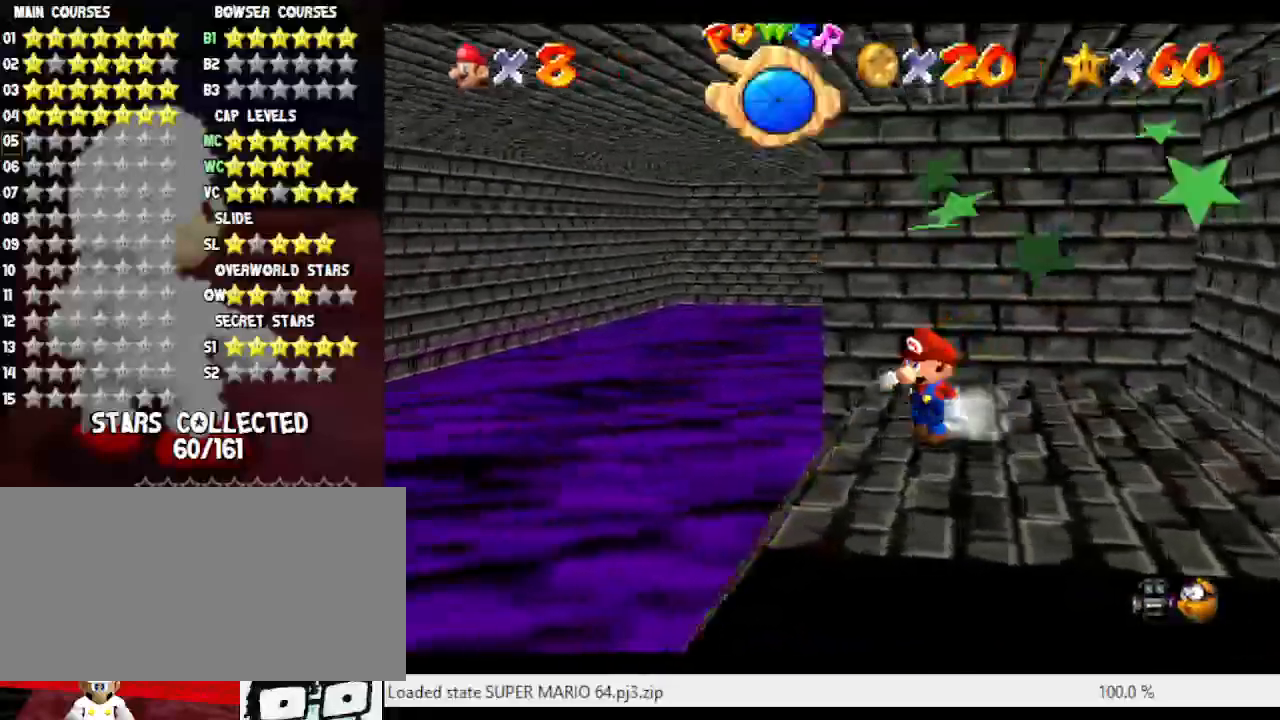
{"buttons": [], "left_stick": "right", "events": [[83, "left_stick", "down-right"], [500, "left_stick", "right"]]}
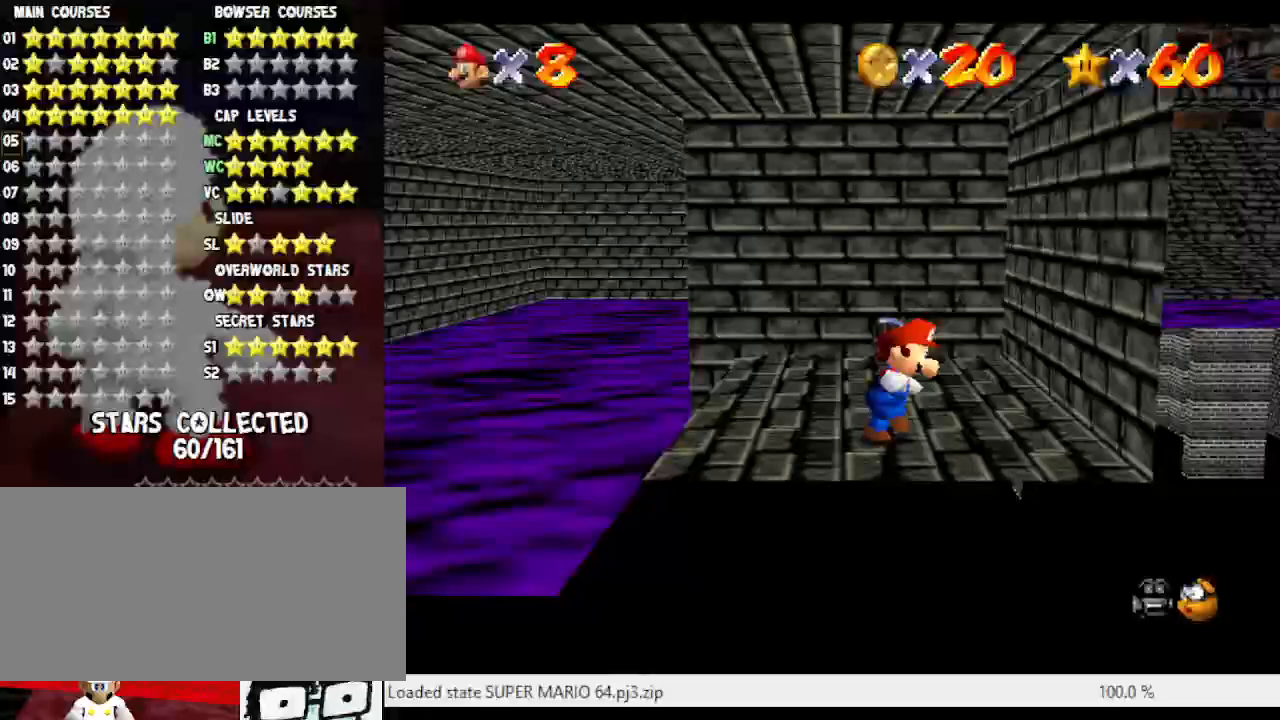
{"buttons": [], "left_stick": "up", "events": [[233, "left_stick", "center"], [483, "left_stick", "up"]]}
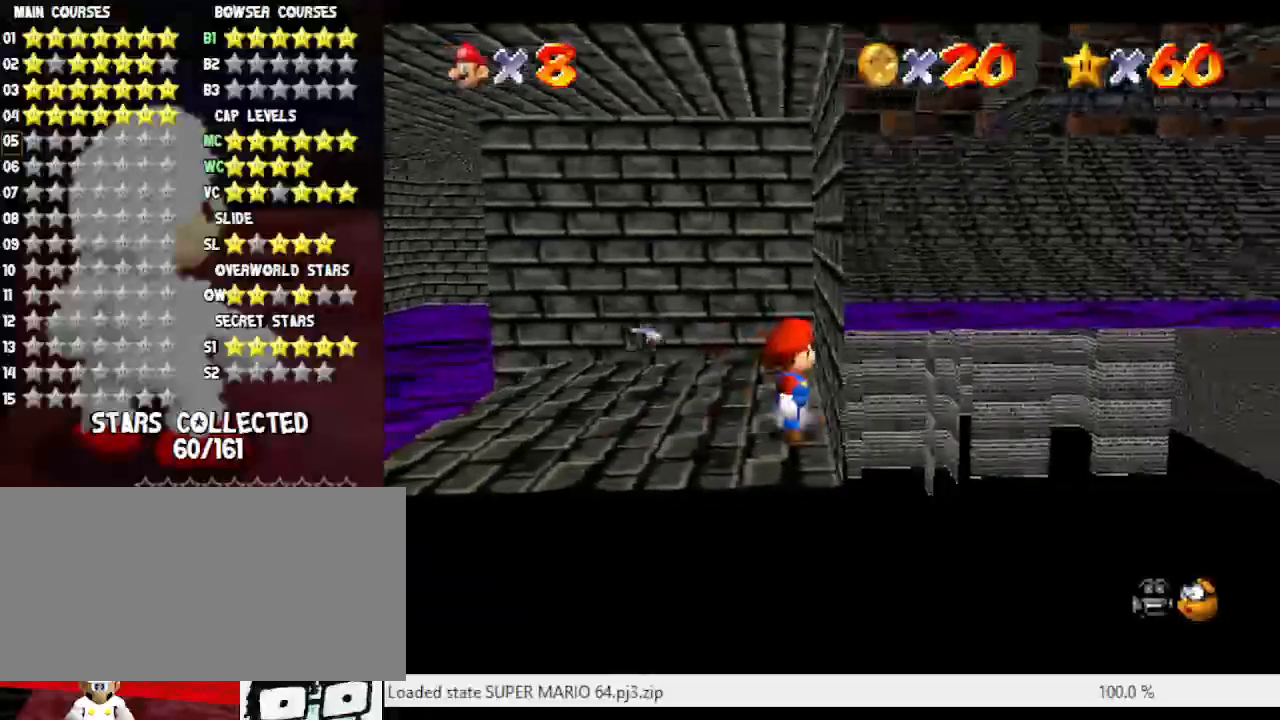
{"buttons": [], "left_stick": "up", "events": []}
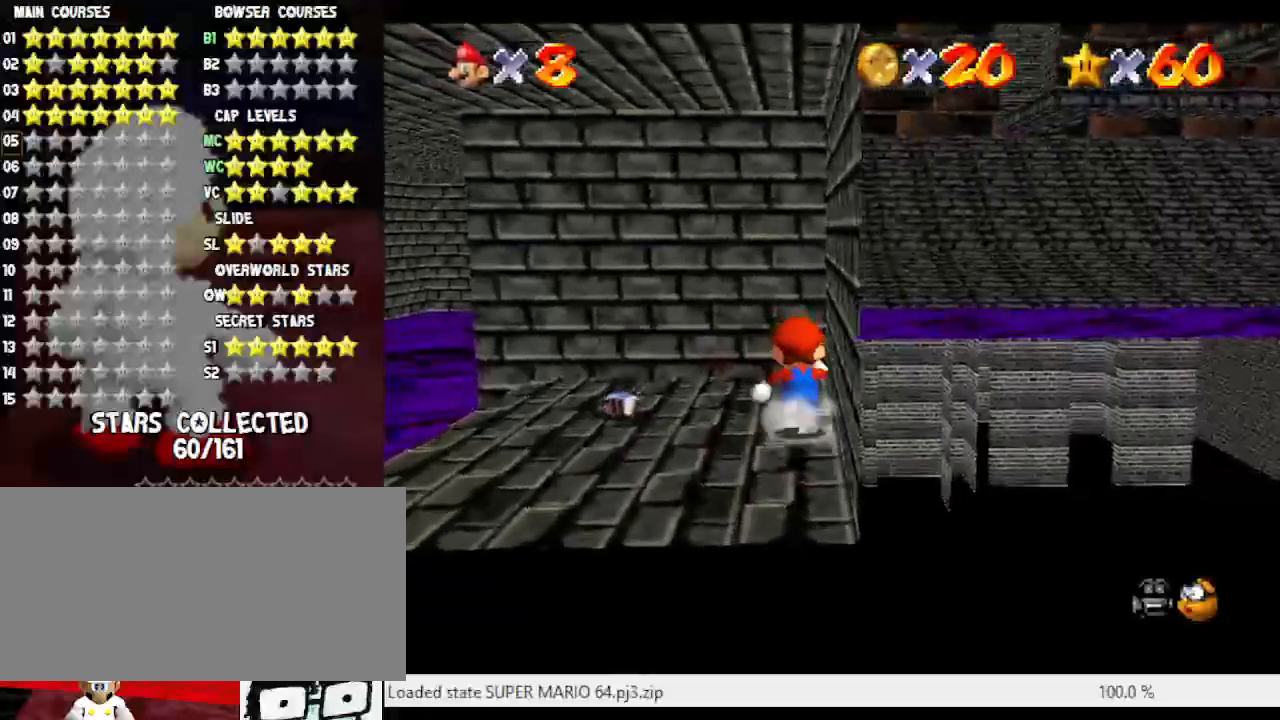
{"buttons": ["A"], "left_stick": "up-left", "events": [[117, "left_stick", "up-left"], [333, "Z", "down"], [367, "B", "down"], [433, "B", "up"], [467, "Z", "up"], [500, "A", "down"]]}
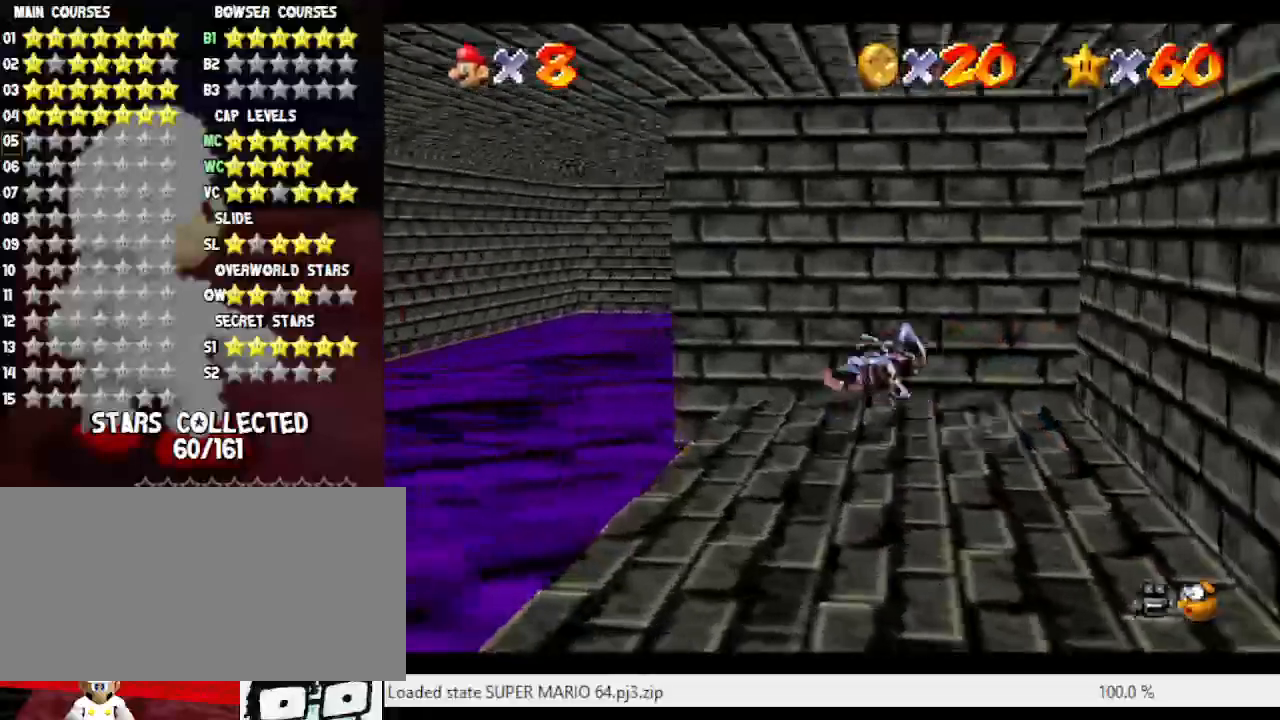
{"buttons": ["A"], "left_stick": "up", "events": [[283, "left_stick", "up"]]}
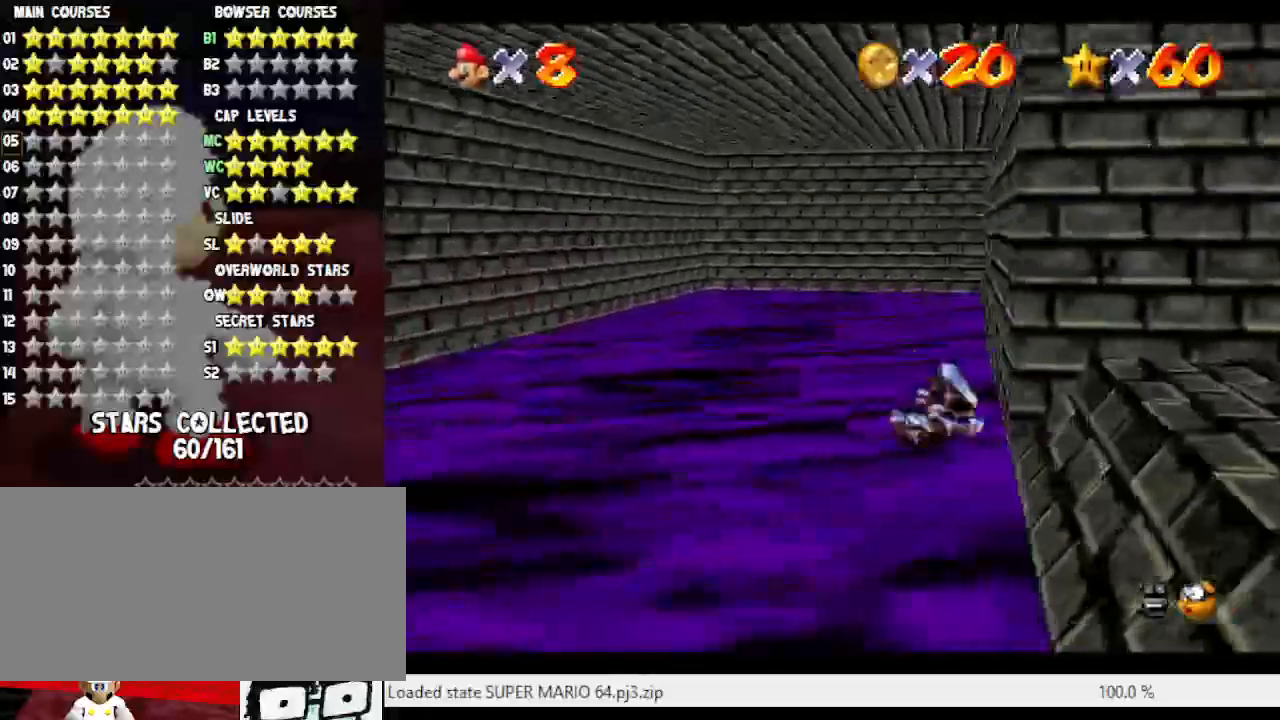
{"buttons": ["C_LEFT"], "left_stick": "up", "events": [[133, "A", "up"], [200, "C_LEFT", "down"], [283, "C_LEFT", "up"], [450, "C_LEFT", "down"]]}
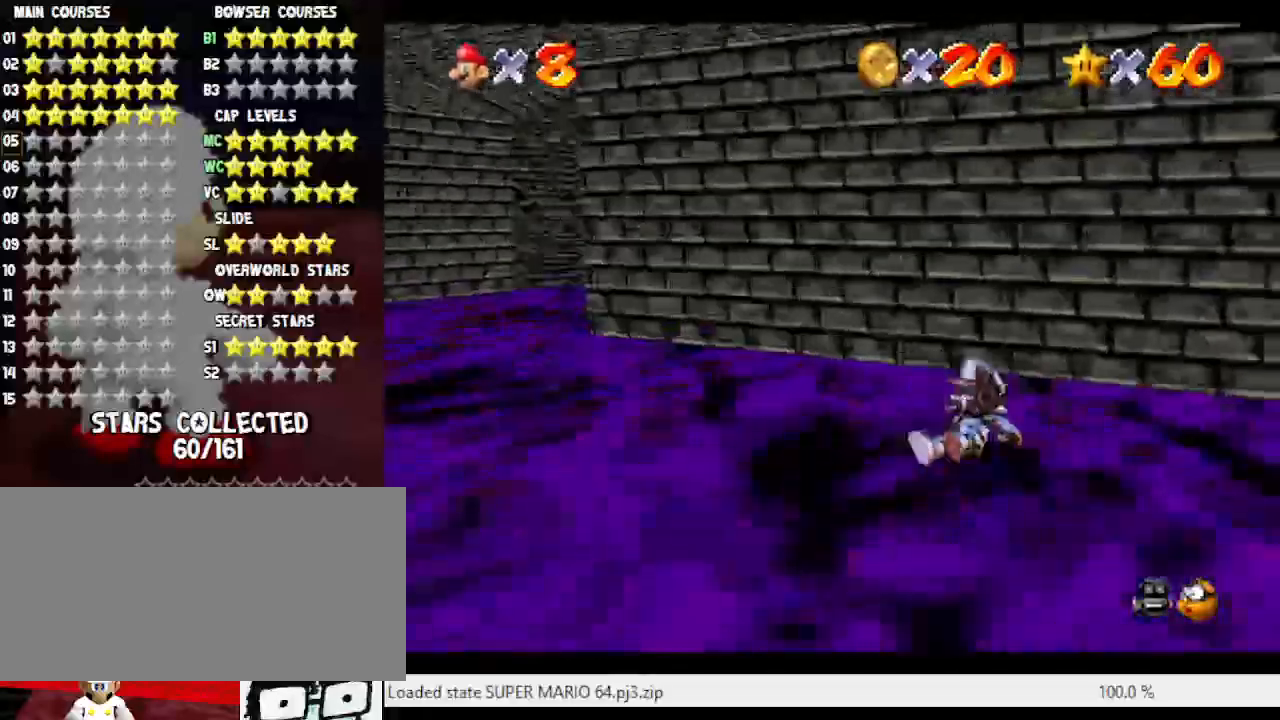
{"buttons": ["A"], "left_stick": "up-left", "events": [[17, "left_stick", "up-left"], [50, "C_LEFT", "up"], [133, "A", "down"]]}
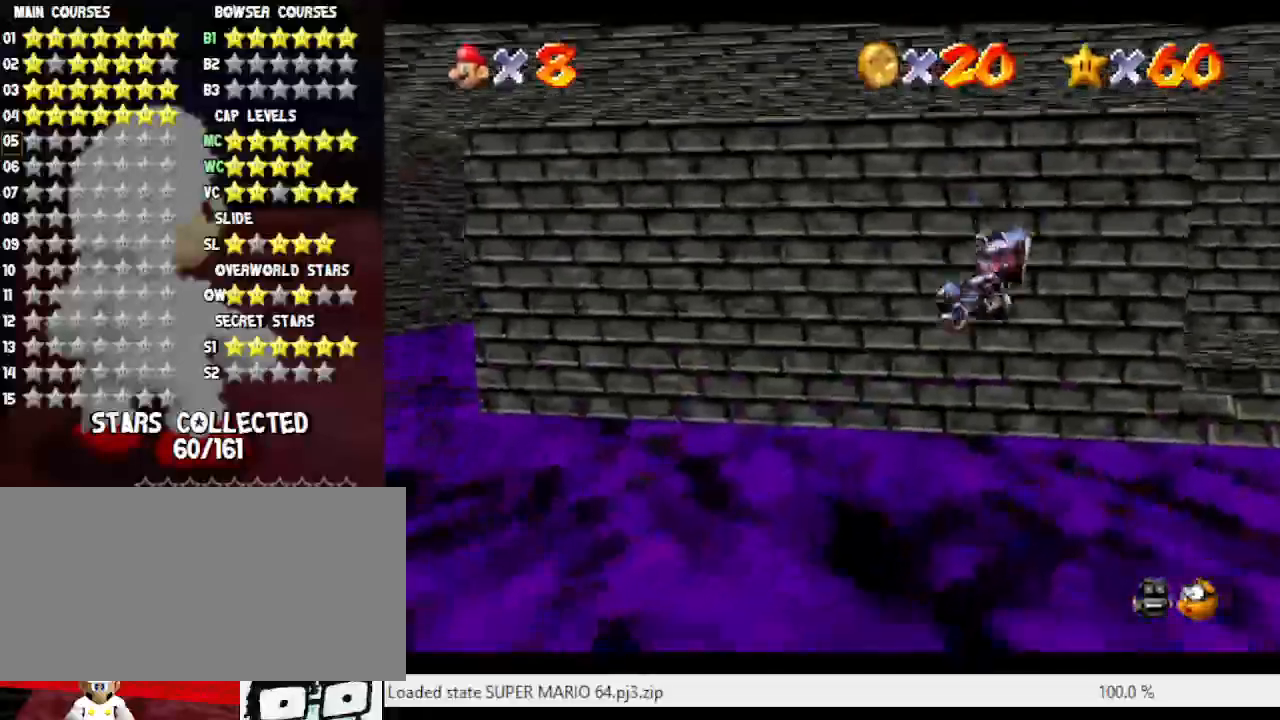
{"buttons": ["A"], "left_stick": "up-left", "events": []}
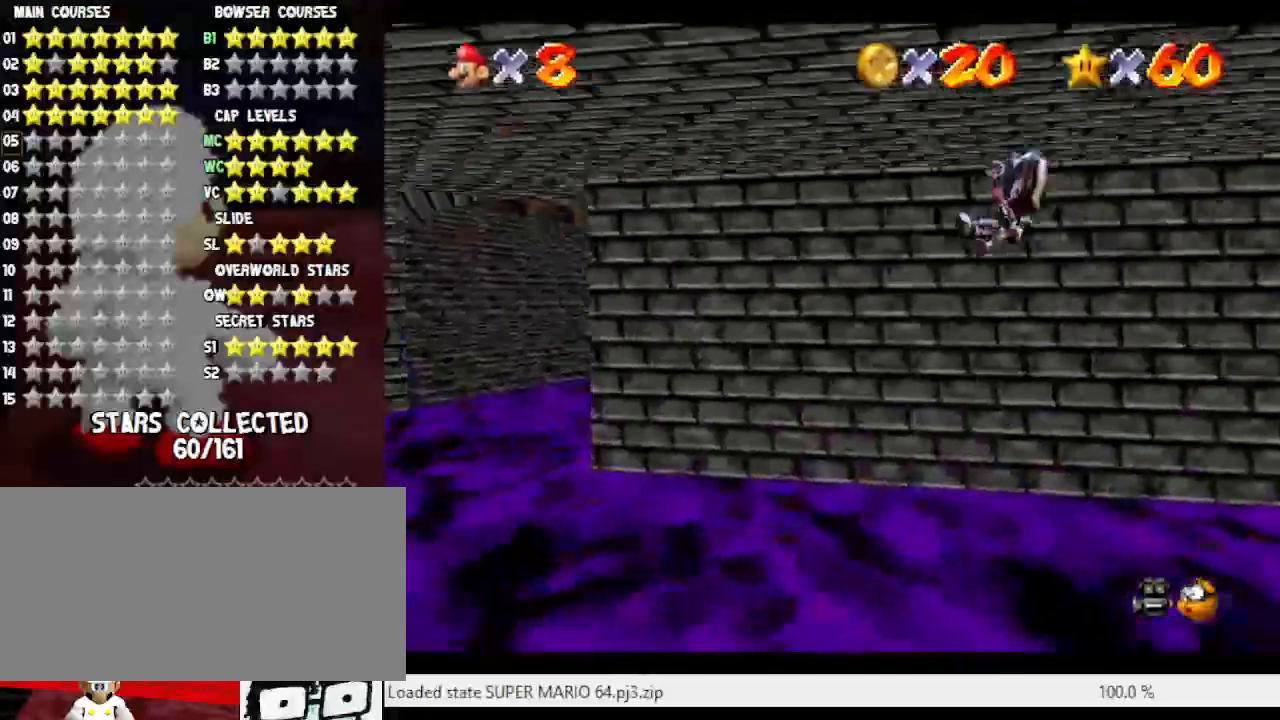
{"buttons": ["A"], "left_stick": "up-left", "events": []}
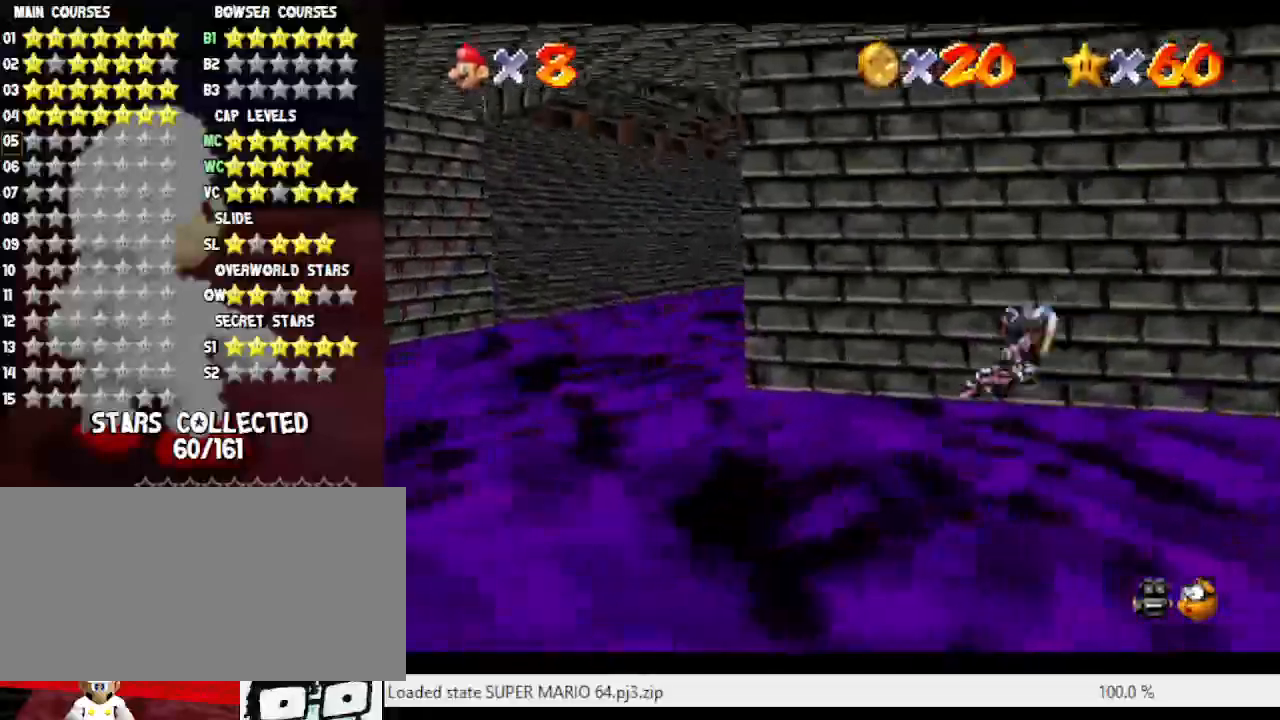
{"buttons": ["A"], "left_stick": "up-left", "events": [[117, "left_stick", "left"], [450, "left_stick", "up-left"]]}
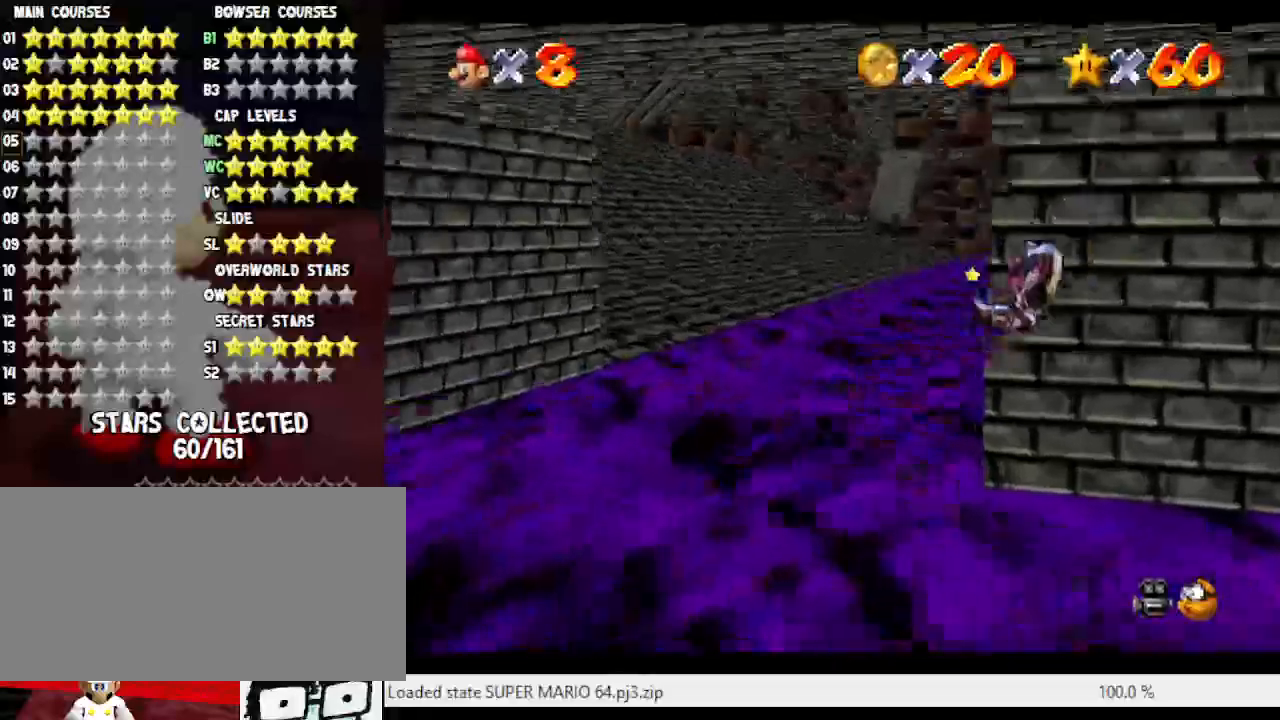
{"buttons": ["A"], "left_stick": "up", "events": [[67, "left_stick", "up"]]}
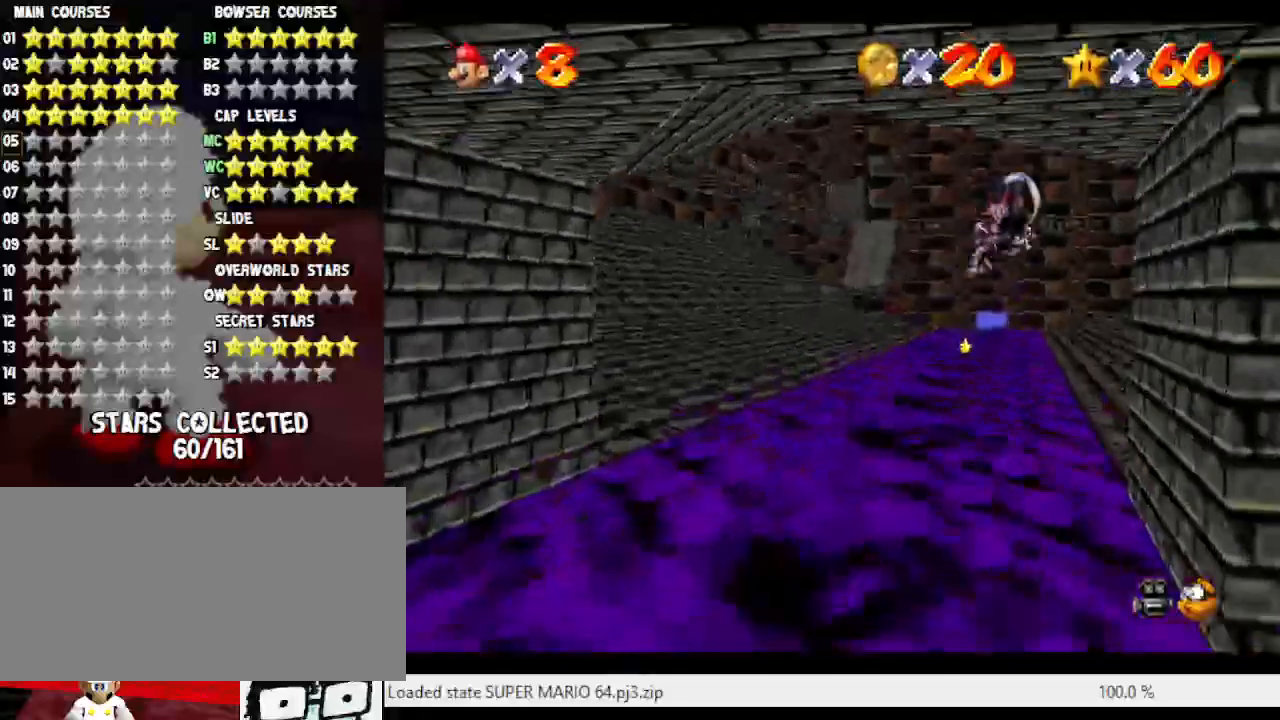
{"buttons": ["A"], "left_stick": "up", "events": []}
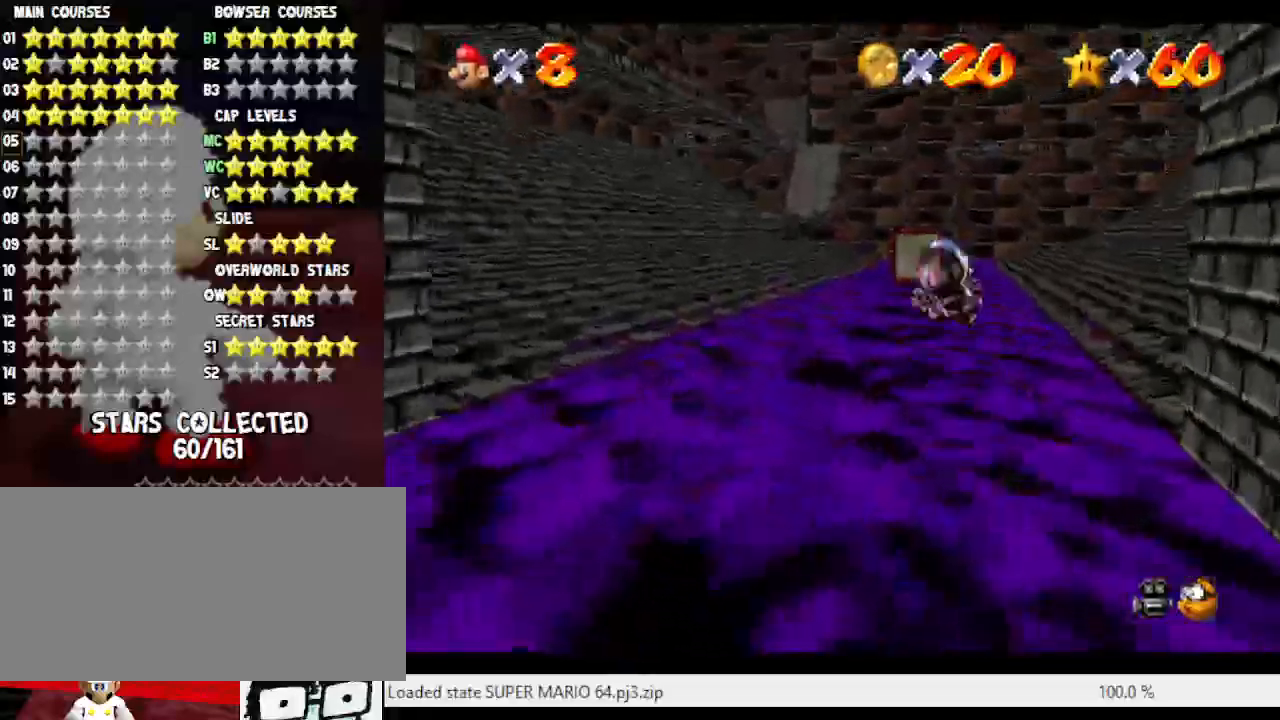
{"buttons": ["A"], "left_stick": "up", "events": []}